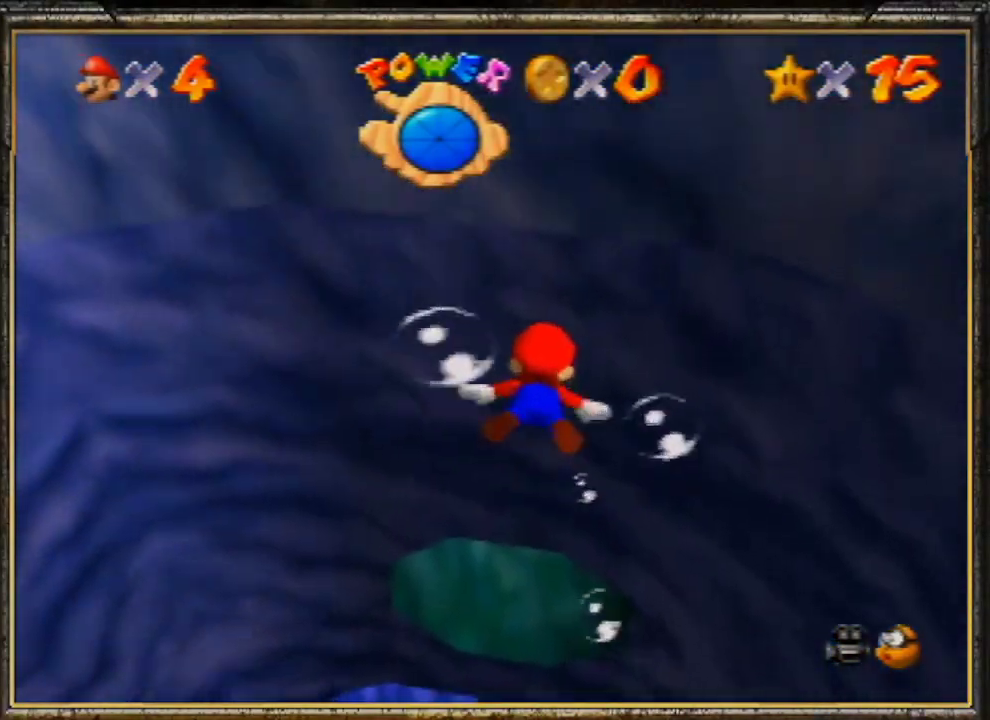
Gameplay with a controller (Nintendo layout); each line is a JSON object with the inputs held at the frame after it. "events" lists button and stick changes between this image and that frame as [ms after this image, input, new state], when the widget could be followed in between. Not read: L3 R3.
{"buttons": ["A"], "left_stick": "center", "events": [[33, "left_stick", "center"], [267, "A", "down"]]}
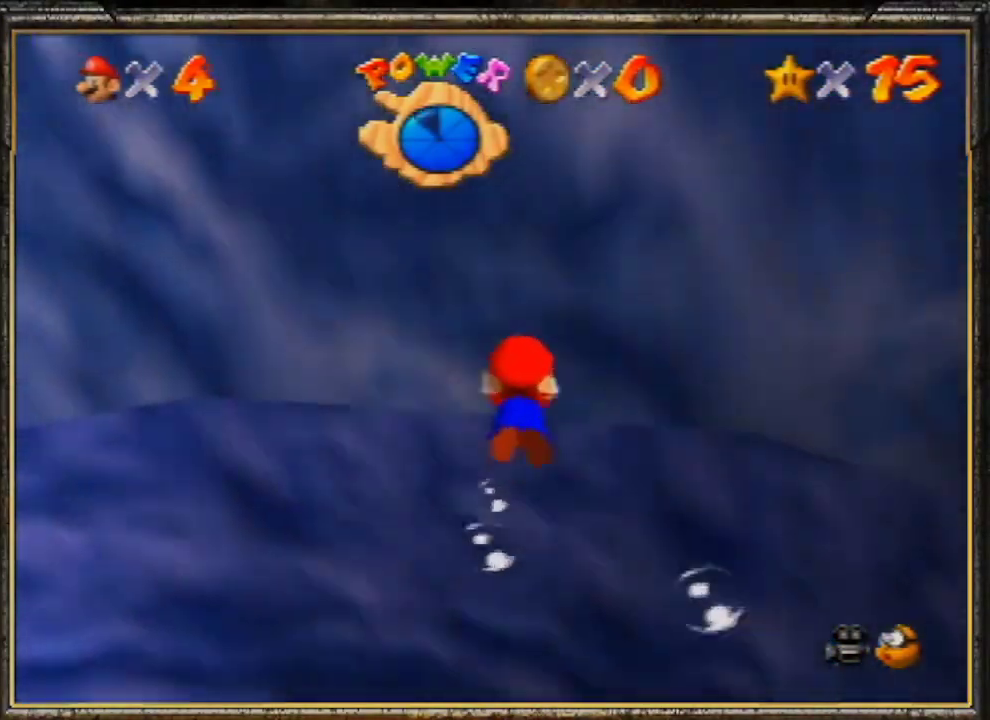
{"buttons": ["A"], "left_stick": "up-right", "events": [[100, "A", "up"], [400, "A", "down"], [400, "left_stick", "up-right"]]}
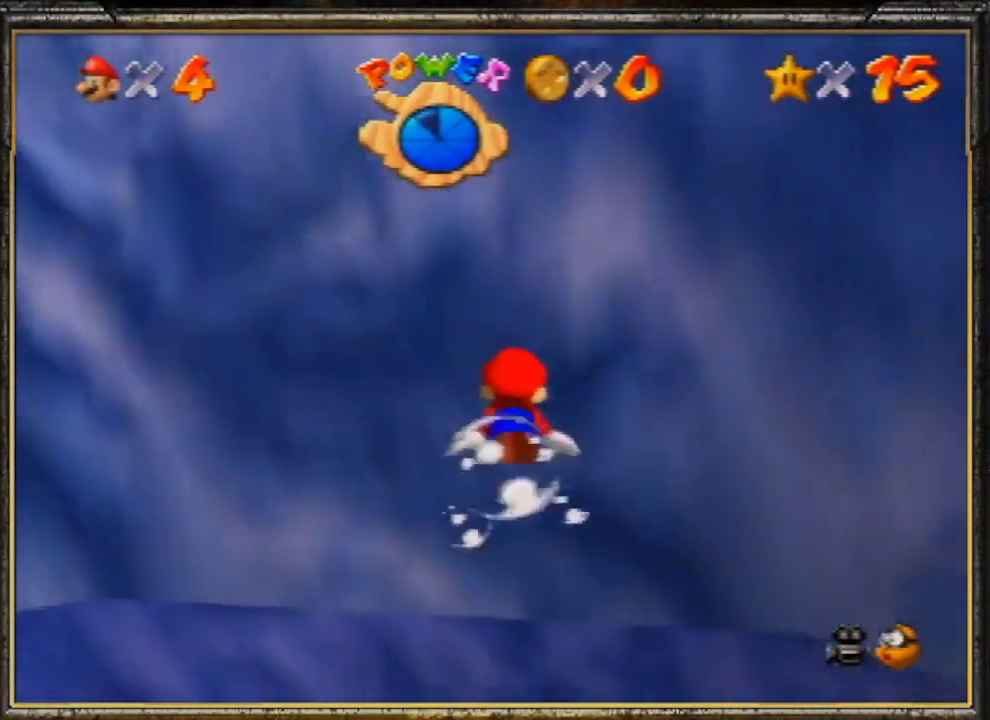
{"buttons": [], "left_stick": "center", "events": [[100, "left_stick", "center"], [233, "A", "up"]]}
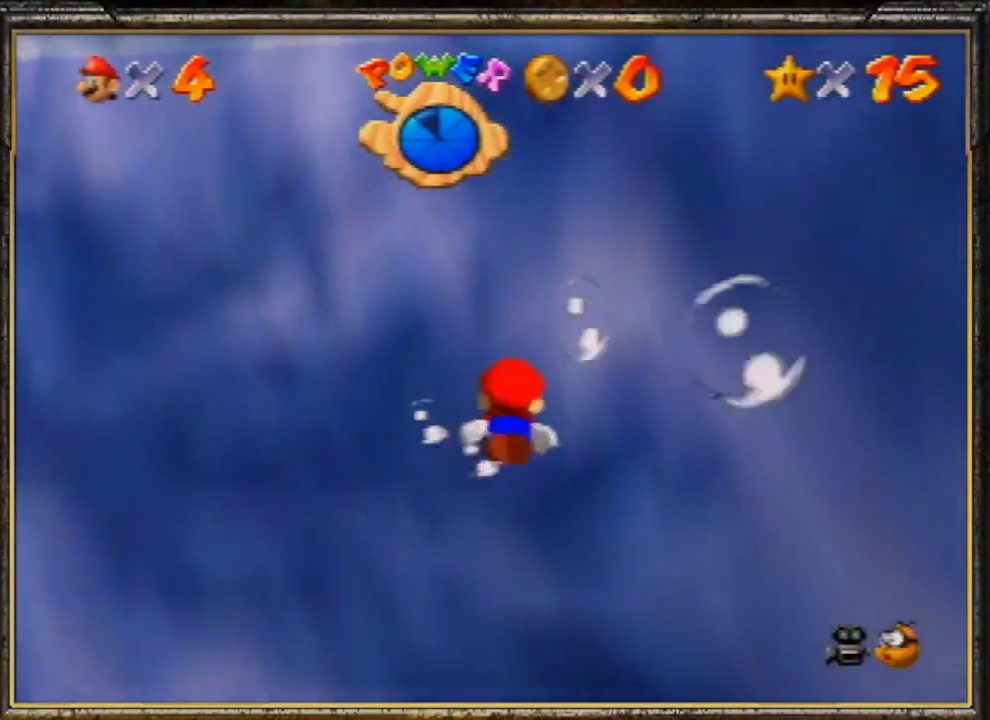
{"buttons": ["B"], "left_stick": "up", "events": [[67, "A", "down"], [333, "A", "up"], [400, "left_stick", "up"], [433, "B", "down"]]}
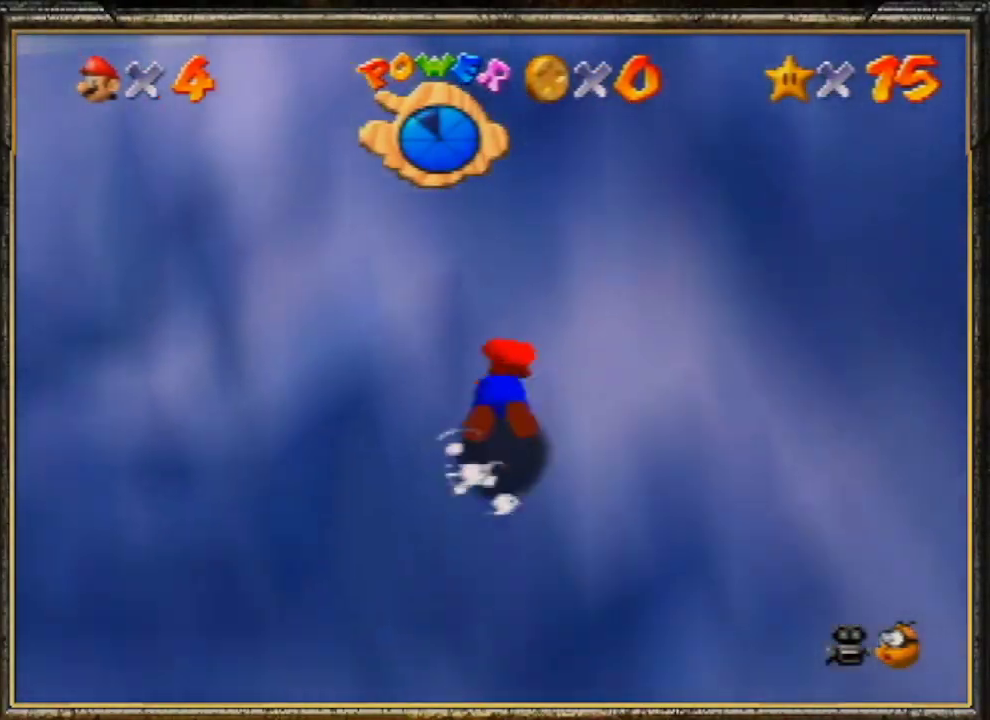
{"buttons": ["A"], "left_stick": "up-right", "events": [[67, "B", "up"], [100, "A", "down"], [333, "A", "up"], [400, "A", "down"], [400, "left_stick", "up-right"]]}
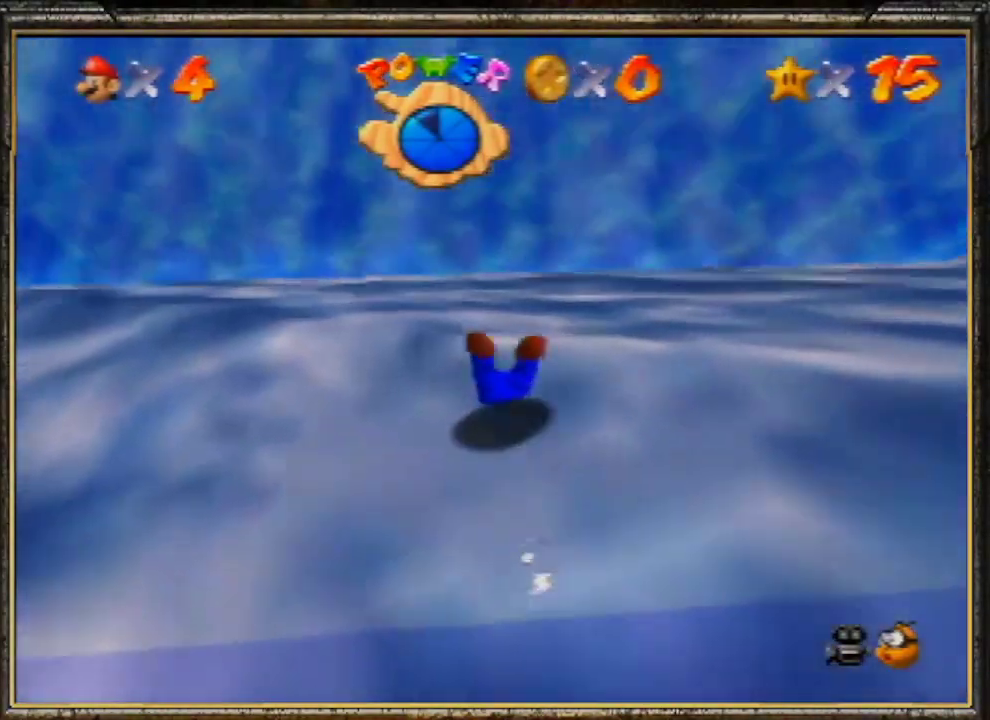
{"buttons": ["A"], "left_stick": "up-right", "events": [[67, "A", "up"], [100, "A", "down"], [200, "A", "up"], [267, "A", "down"], [433, "A", "up"], [467, "A", "down"]]}
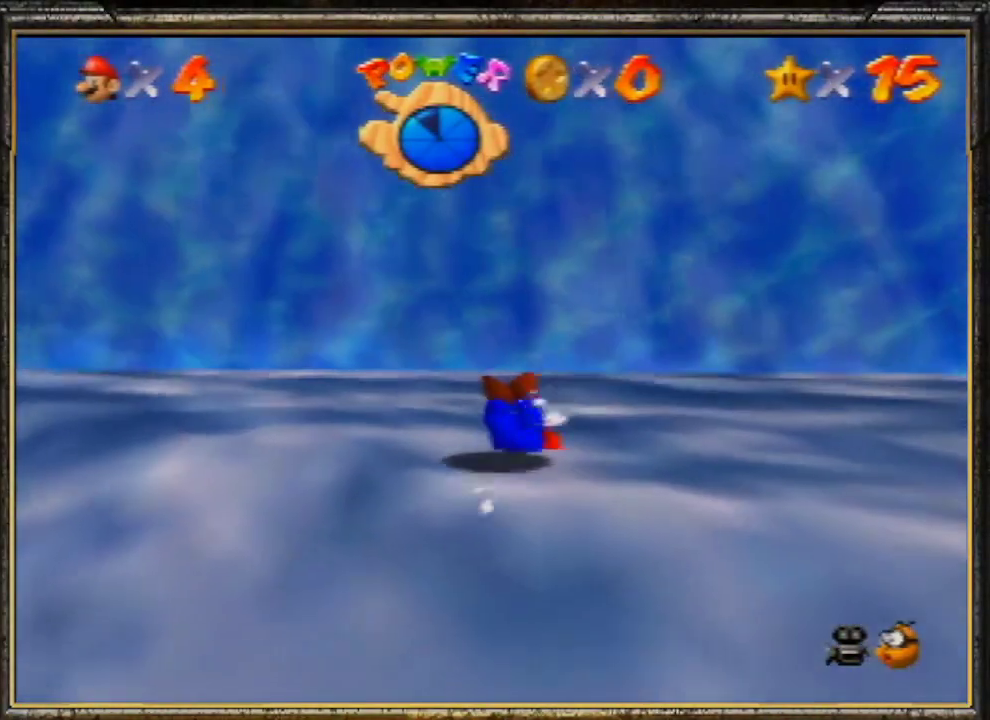
{"buttons": ["A"], "left_stick": "up-right", "events": [[67, "A", "up"], [133, "A", "down"], [267, "A", "up"], [400, "A", "down"]]}
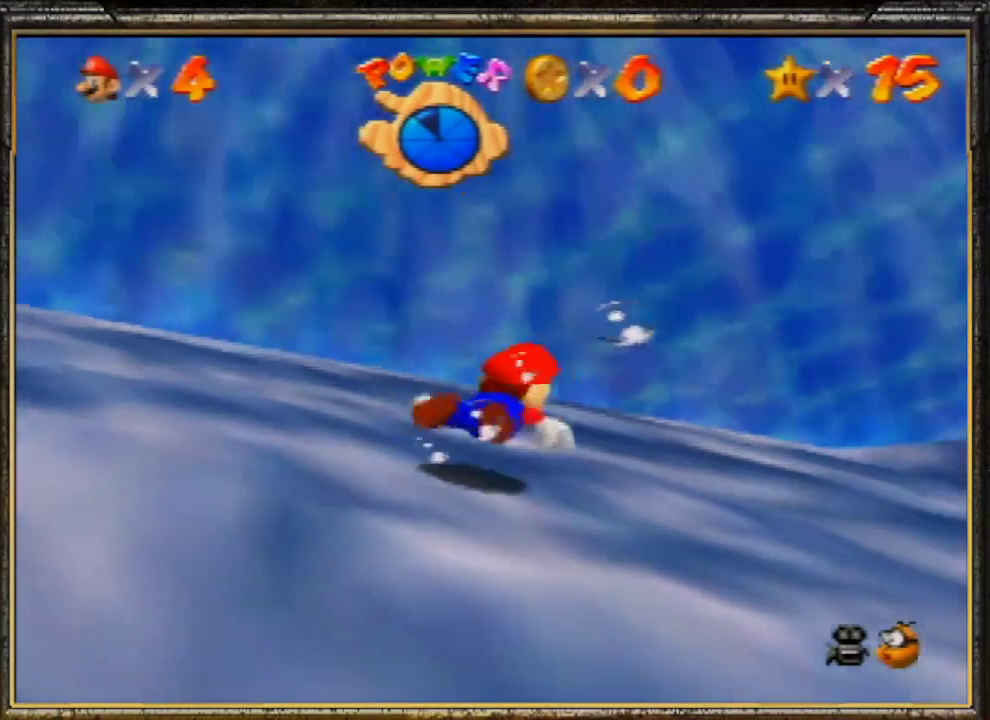
{"buttons": [], "left_stick": "up-right", "events": [[33, "A", "up"], [333, "A", "down"], [500, "A", "up"]]}
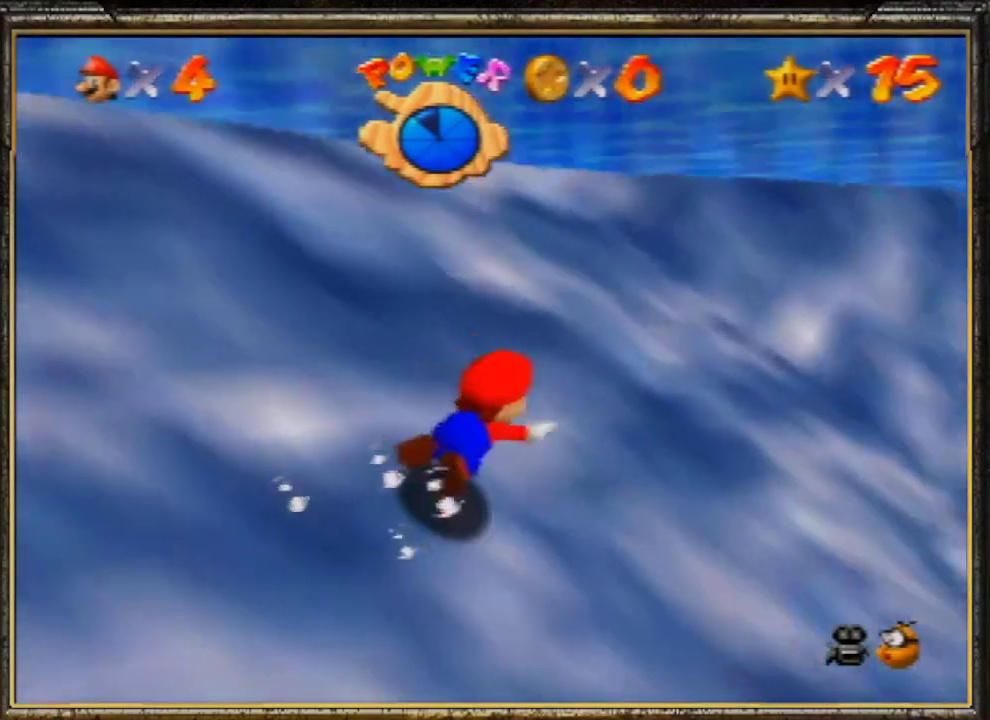
{"buttons": ["A"], "left_stick": "up-right", "events": [[400, "A", "down"]]}
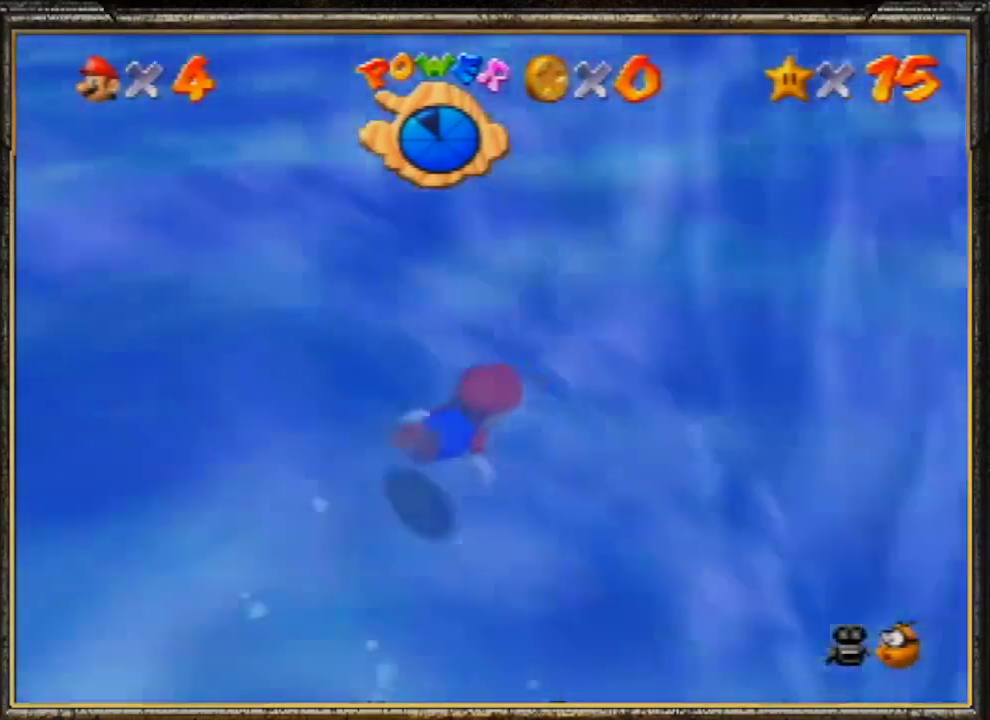
{"buttons": [], "left_stick": "up-right", "events": [[200, "A", "up"]]}
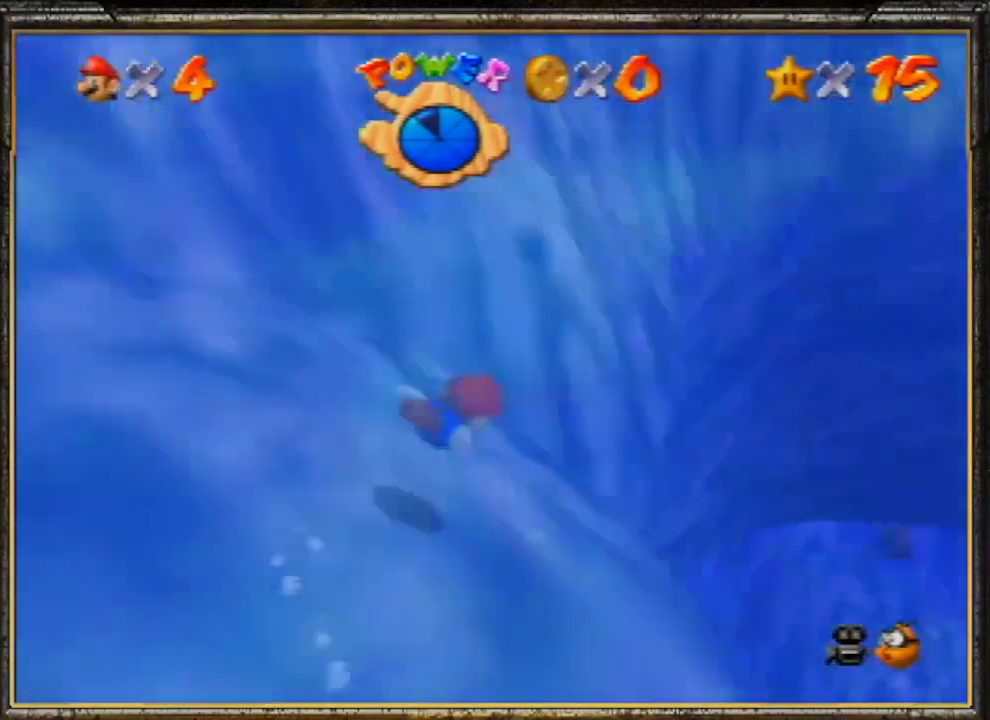
{"buttons": [], "left_stick": "up-right", "events": [[67, "A", "down"], [67, "left_stick", "center"], [300, "left_stick", "up-right"], [333, "A", "up"]]}
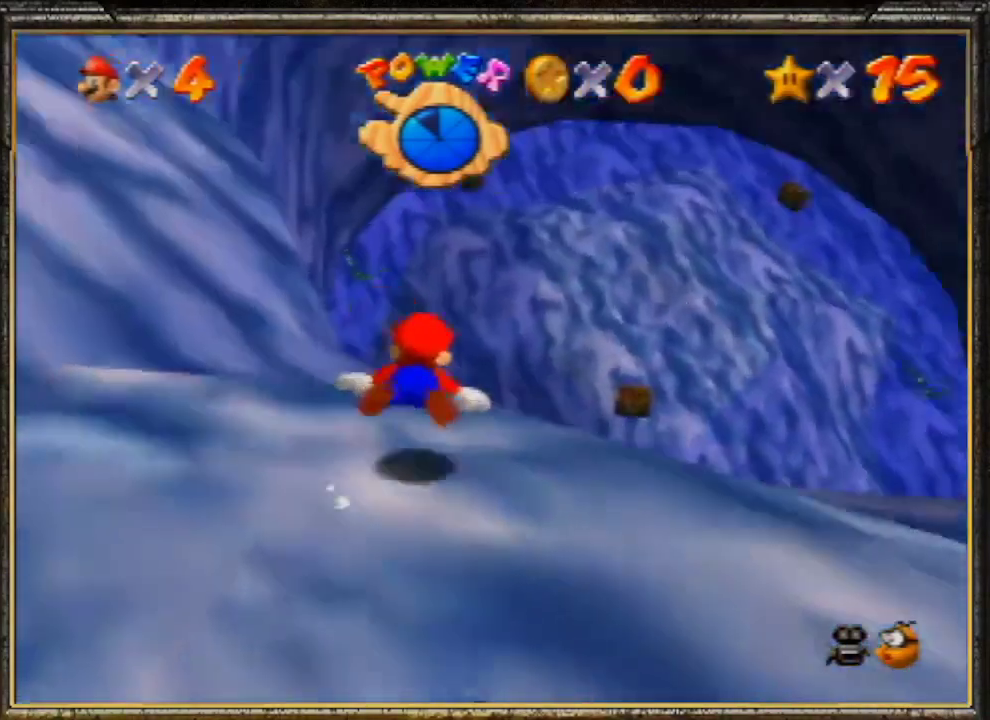
{"buttons": [], "left_stick": "up-right", "events": [[167, "A", "down"], [467, "A", "up"]]}
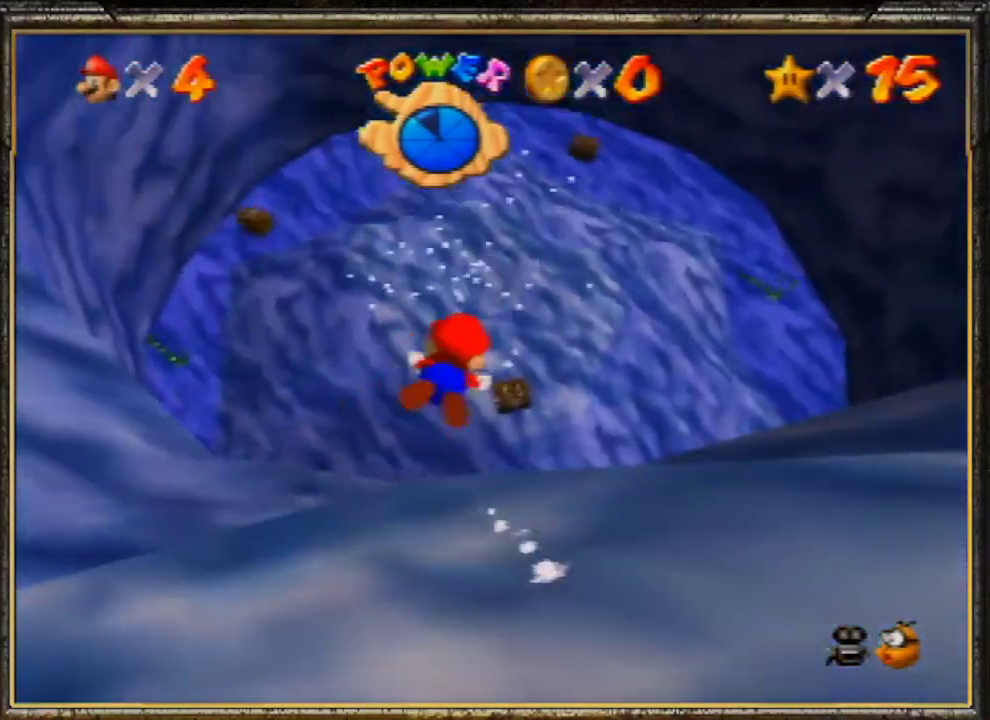
{"buttons": [], "left_stick": "up", "events": [[133, "A", "down"], [367, "left_stick", "up"], [400, "A", "up"]]}
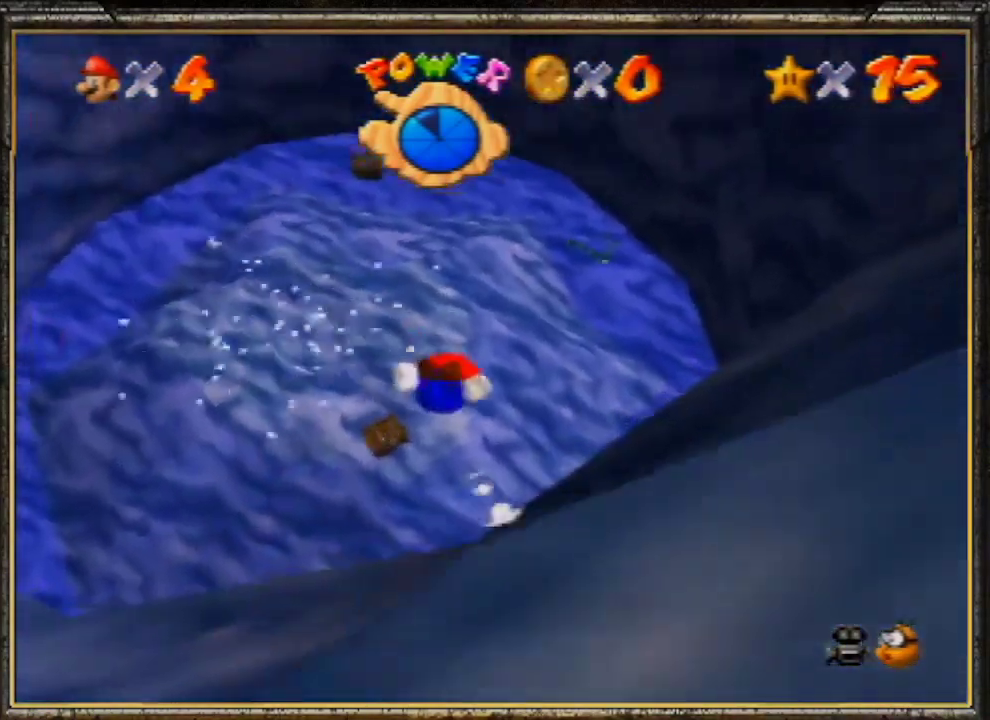
{"buttons": [], "left_stick": "up", "events": [[200, "A", "down"], [467, "A", "up"]]}
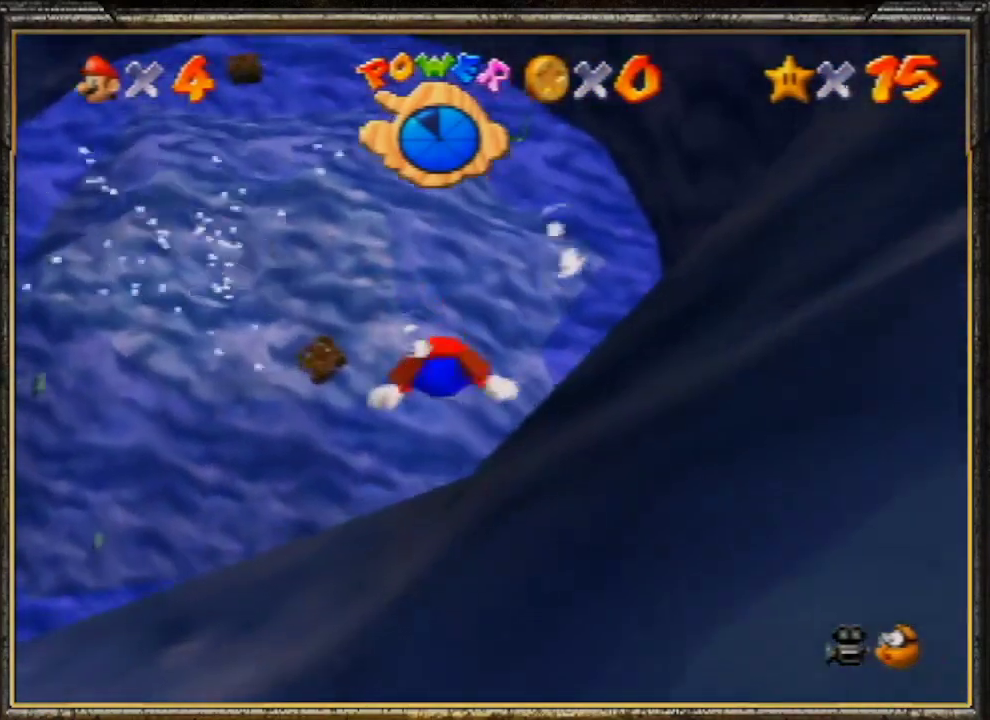
{"buttons": ["A"], "left_stick": "up-right", "events": [[333, "A", "down"], [333, "left_stick", "up-right"]]}
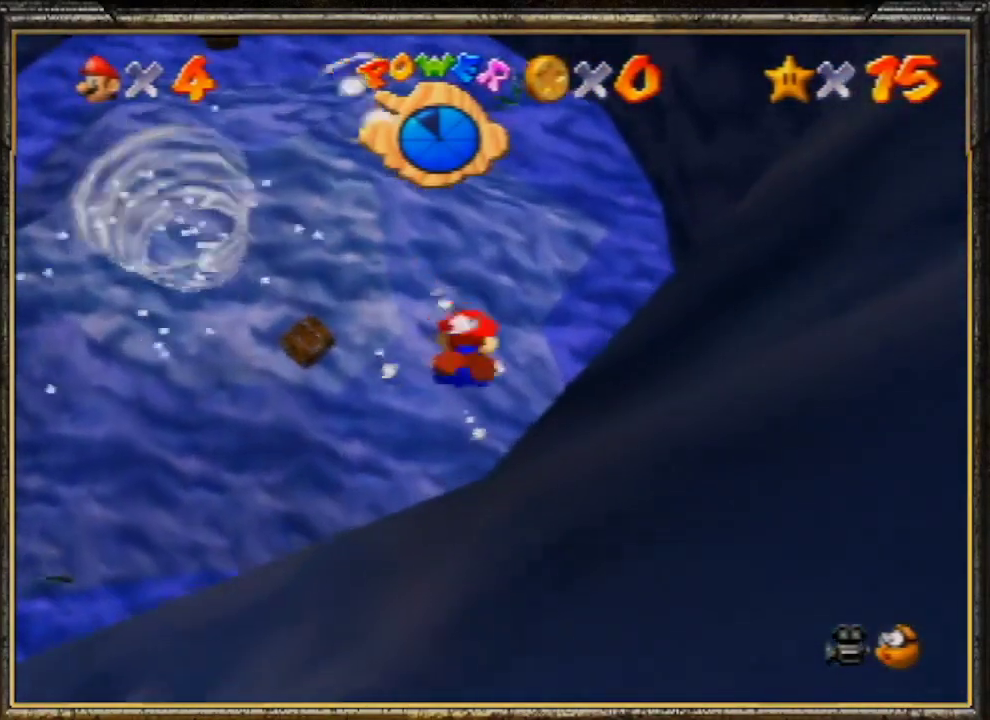
{"buttons": [], "left_stick": "up-right", "events": [[167, "A", "up"]]}
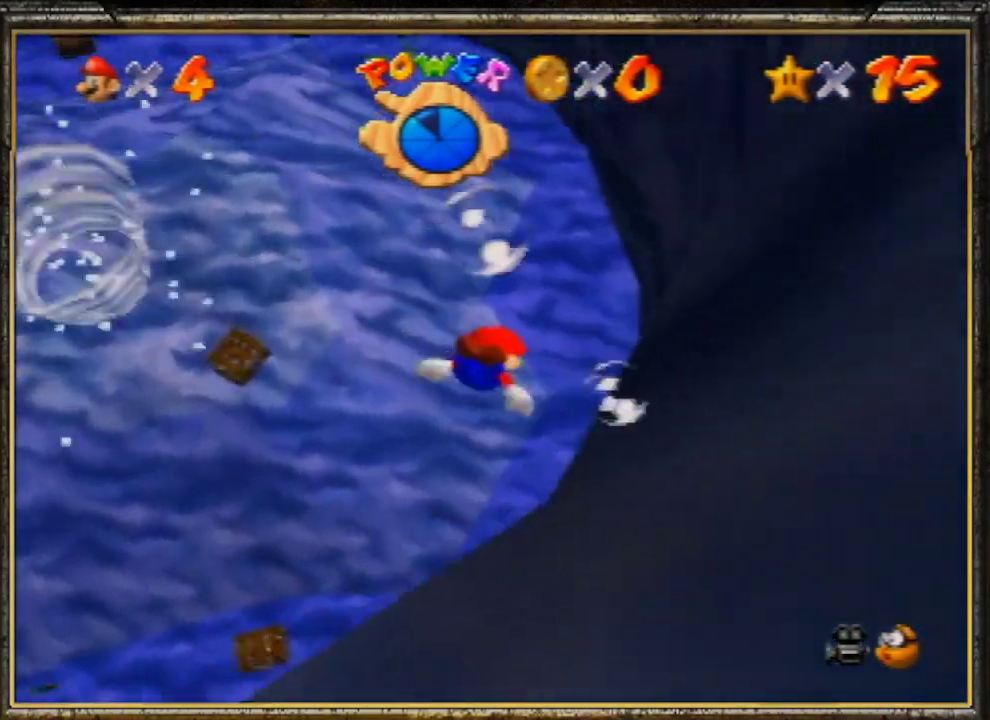
{"buttons": [], "left_stick": "up-right", "events": [[33, "A", "down"], [367, "A", "up"]]}
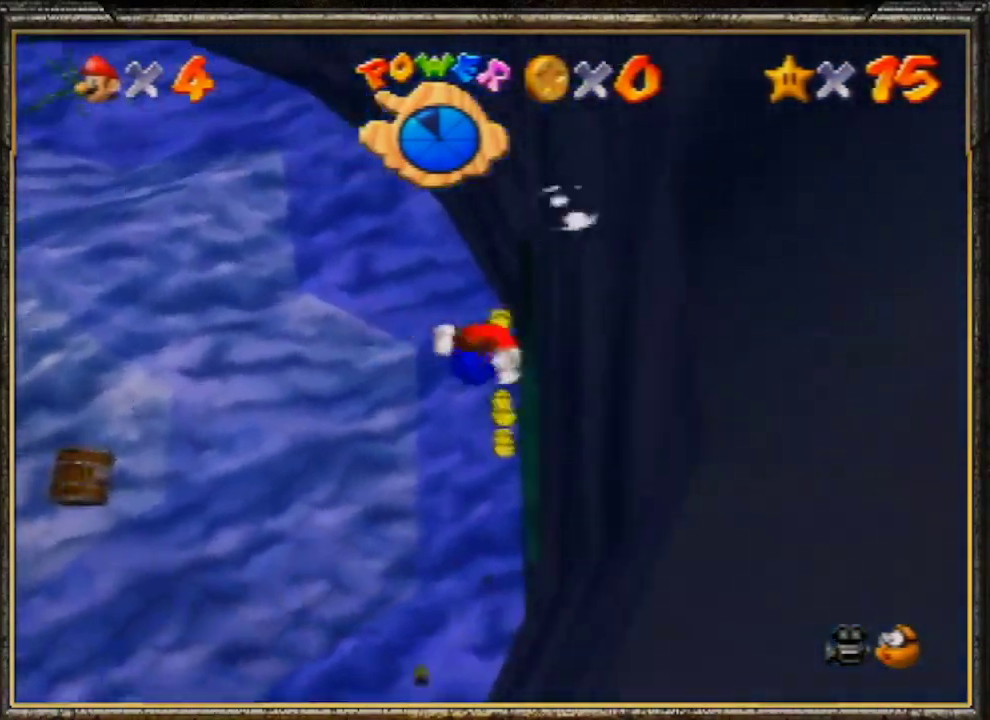
{"buttons": ["A"], "left_stick": "up", "events": [[167, "left_stick", "up"], [233, "A", "down"]]}
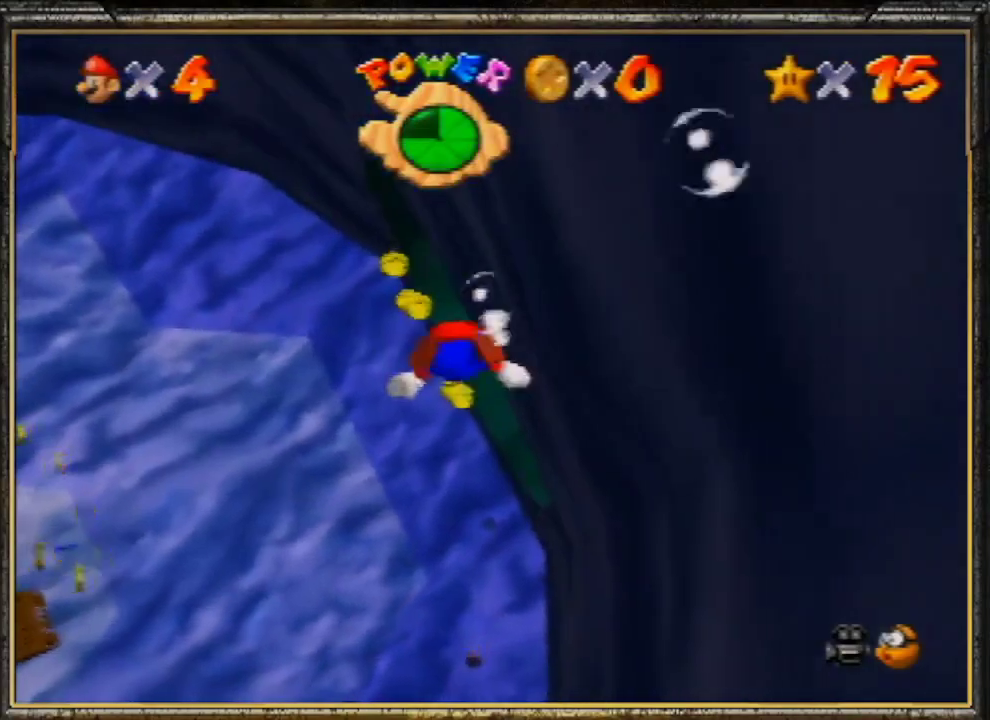
{"buttons": ["A"], "left_stick": "up-right", "events": [[67, "A", "up"], [367, "A", "down"], [500, "left_stick", "up-right"]]}
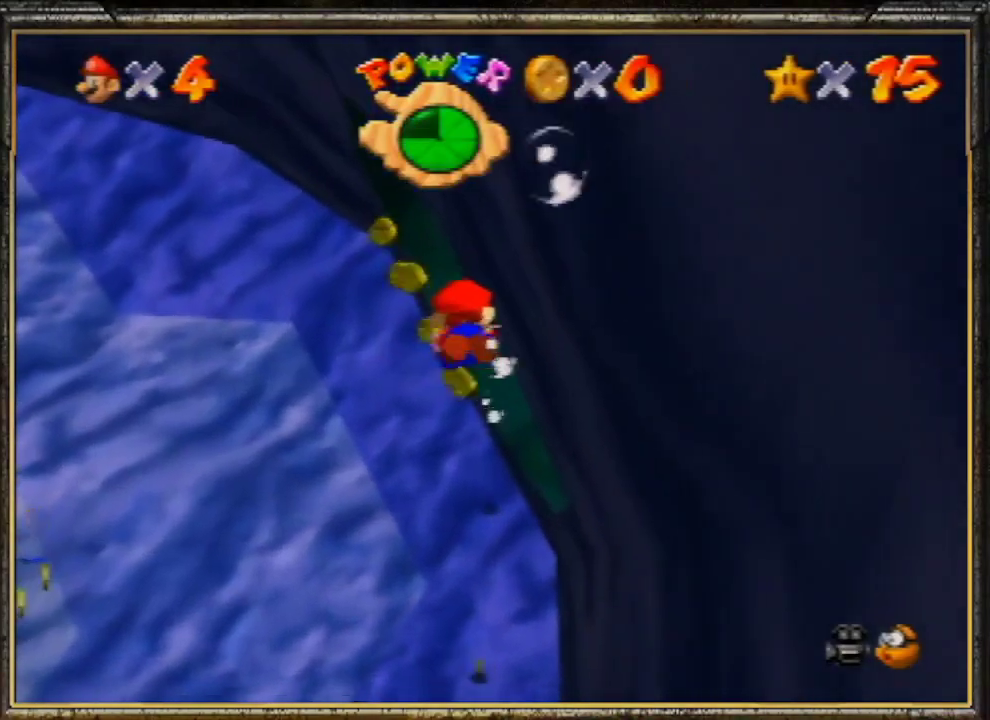
{"buttons": [], "left_stick": "up-right", "events": [[200, "A", "up"]]}
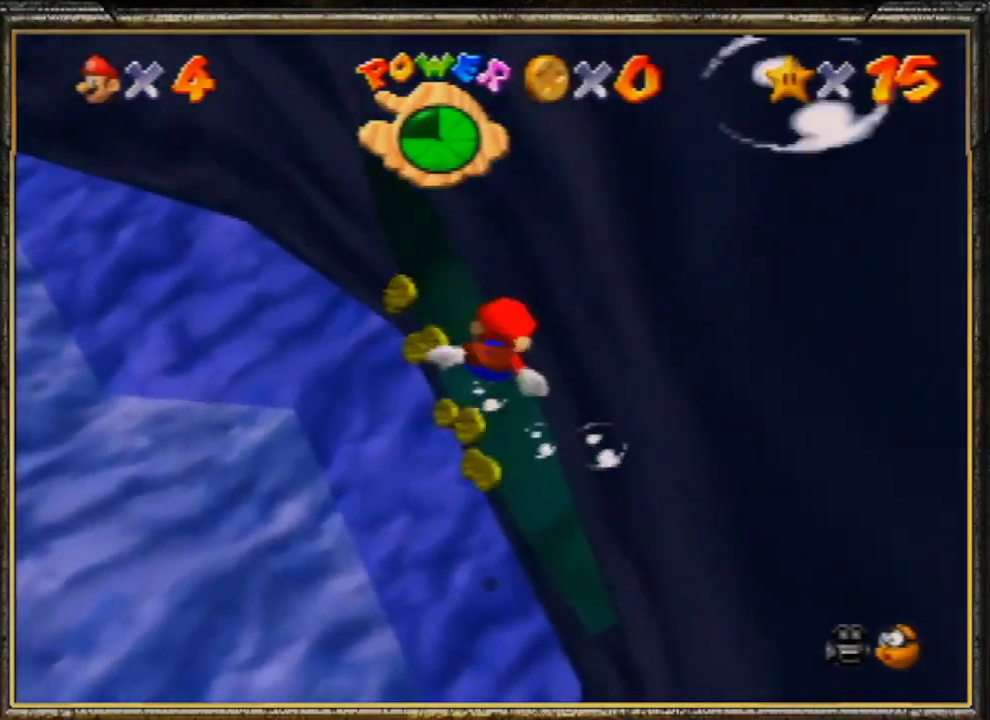
{"buttons": [], "left_stick": "up-right", "events": [[100, "A", "down"], [433, "A", "up"]]}
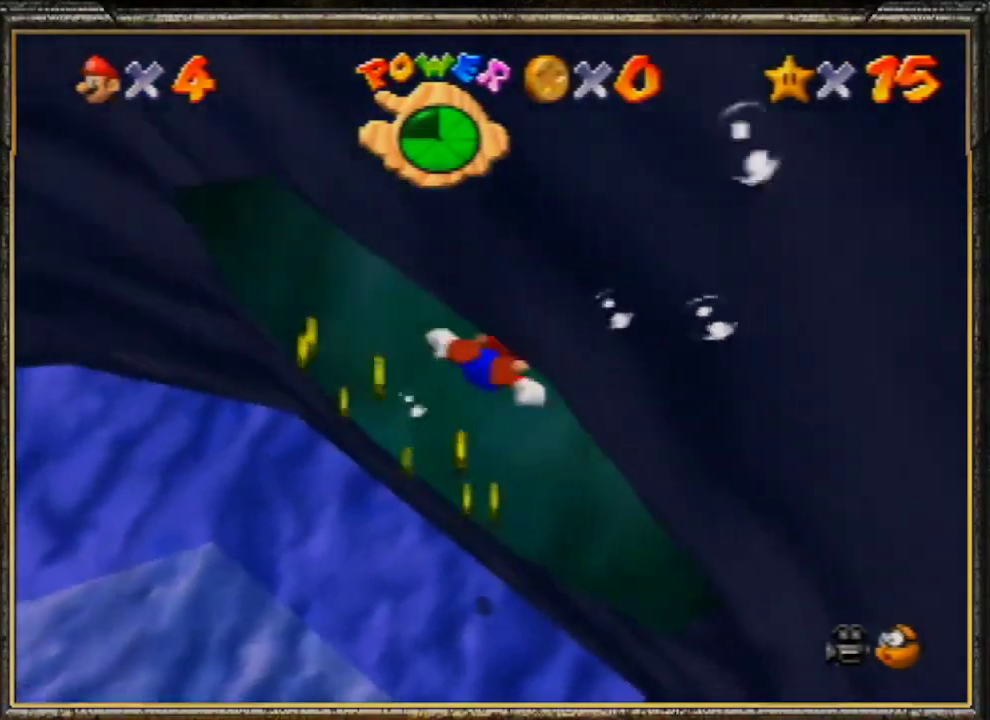
{"buttons": ["A"], "left_stick": "down", "events": [[100, "left_stick", "down"], [267, "A", "down"]]}
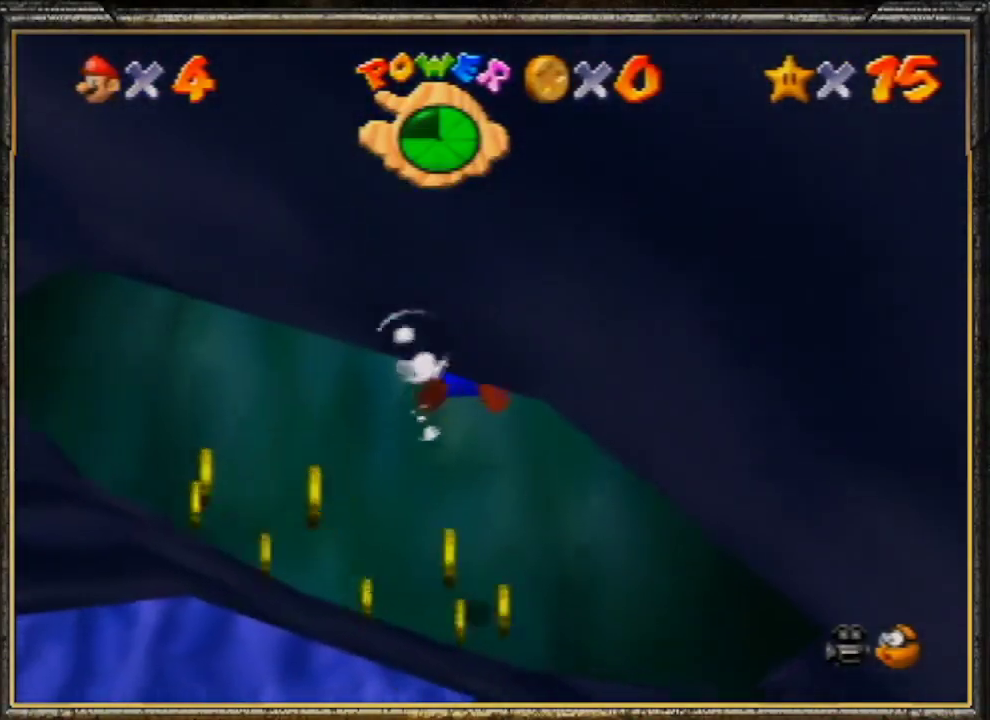
{"buttons": ["A"], "left_stick": "down", "events": [[100, "A", "up"], [400, "A", "down"]]}
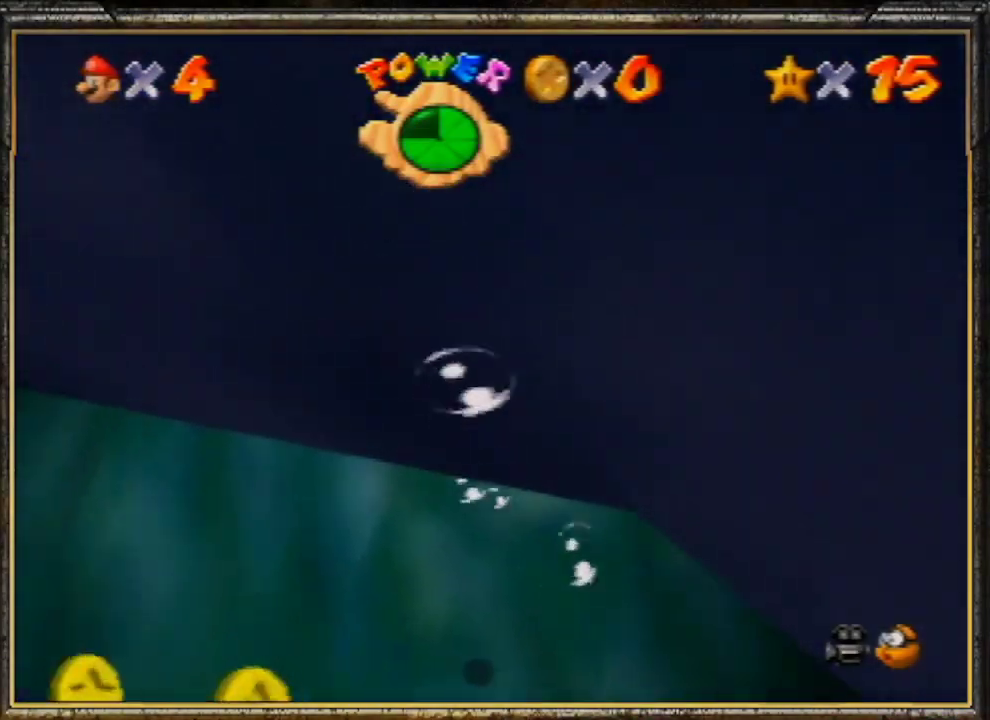
{"buttons": [], "left_stick": "down", "events": [[233, "A", "up"]]}
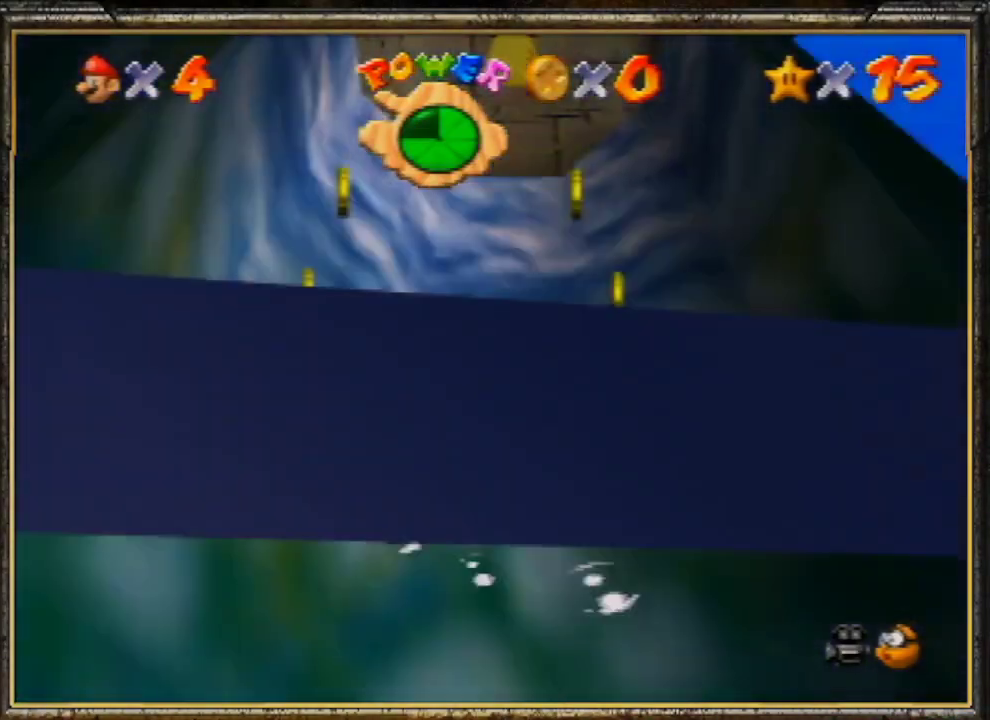
{"buttons": [], "left_stick": "center", "events": [[33, "left_stick", "center"], [67, "A", "down"], [367, "A", "up"]]}
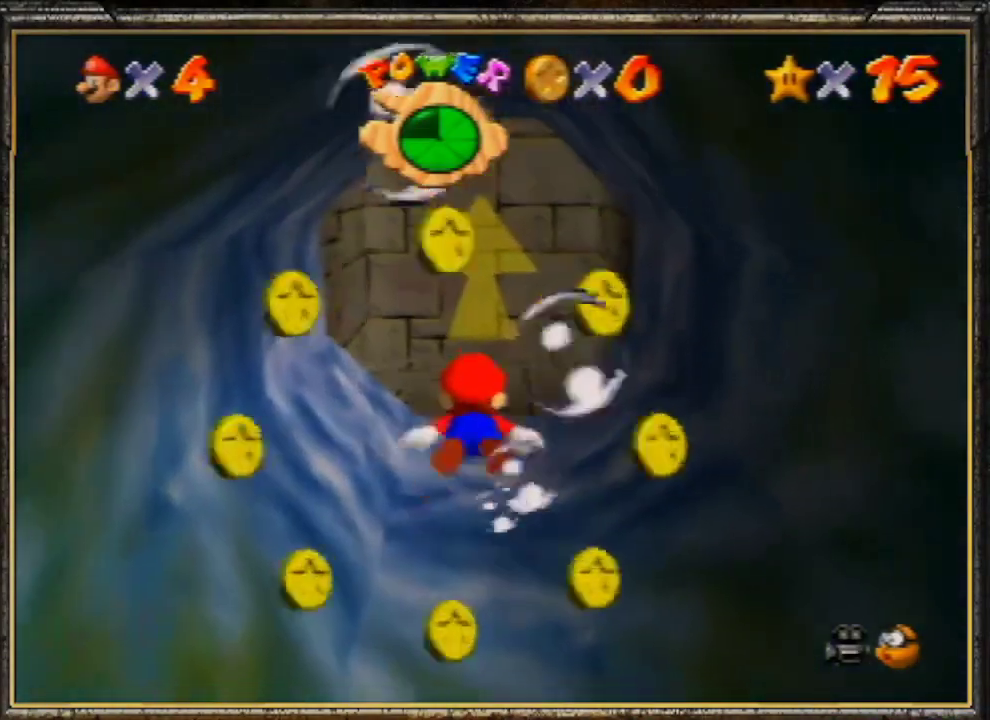
{"buttons": [], "left_stick": "center", "events": [[67, "left_stick", "down-right"], [200, "A", "down"], [367, "left_stick", "down"], [467, "A", "up"], [467, "left_stick", "center"]]}
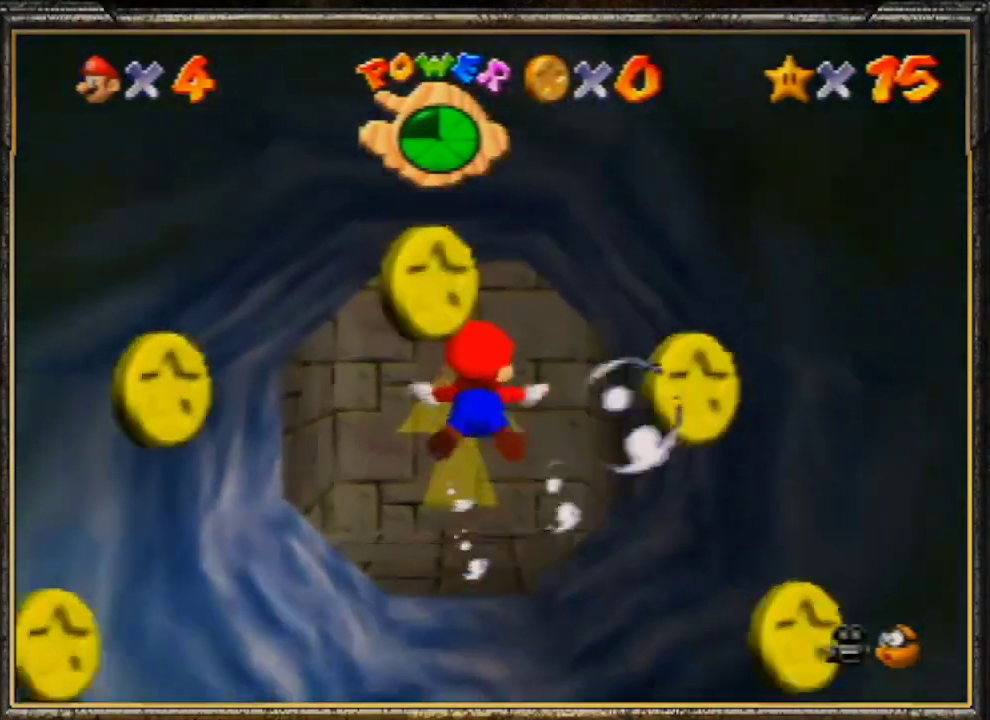
{"buttons": ["A"], "left_stick": "center", "events": [[133, "left_stick", "up-left"], [233, "A", "down"], [433, "left_stick", "center"]]}